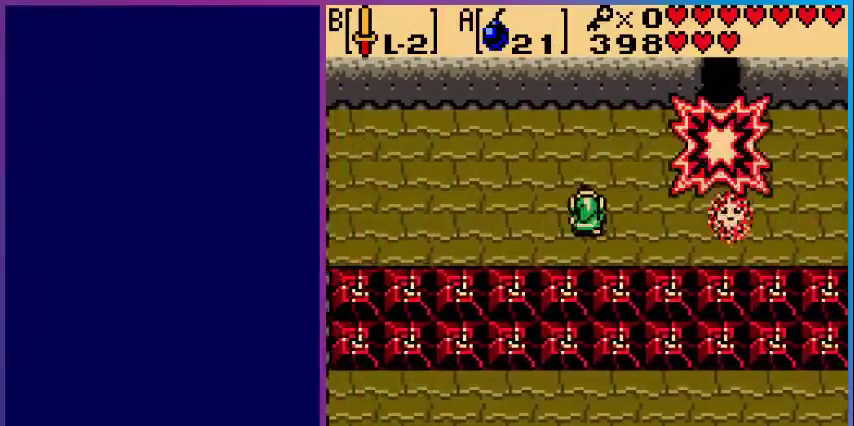
Gameplay with a controller (Nintendo layout); each line is a JSON object with the inputs held at the frame after it. "events" lists button and stick changes between this image and that frame as [ms after this image, input, new state], when the widget could be followed in between. Not read: L3 R3.
{"buttons": ["DPAD_UP", "DPAD_RIGHT"], "events": [[440, "DPAD_RIGHT", "down"]]}
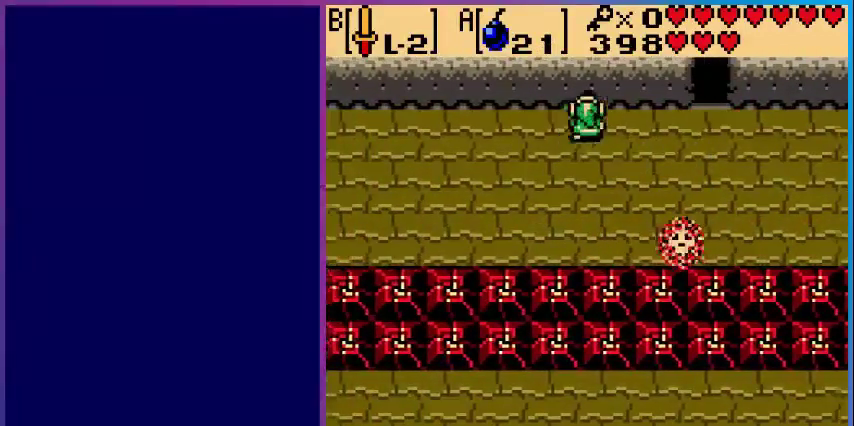
{"buttons": ["A", "DPAD_RIGHT"], "events": [[80, "DPAD_UP", "up"], [320, "A", "down"]]}
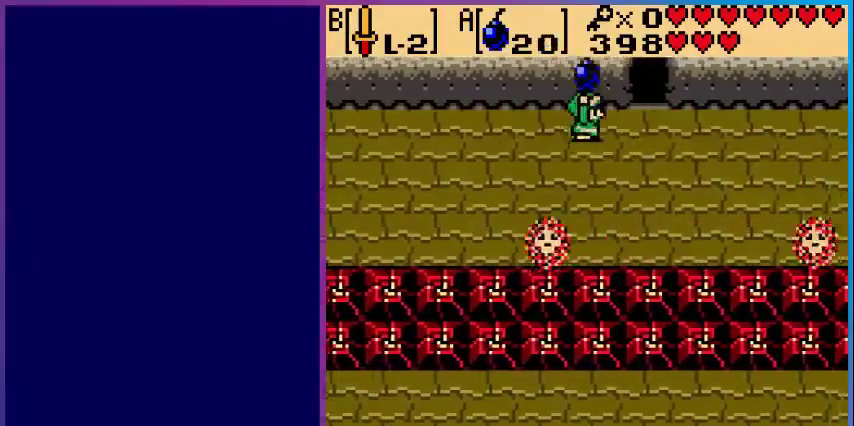
{"buttons": ["A"], "events": [[40, "A", "up"], [360, "DPAD_DOWN", "down"], [360, "DPAD_RIGHT", "up"], [440, "A", "down"], [480, "DPAD_DOWN", "up"]]}
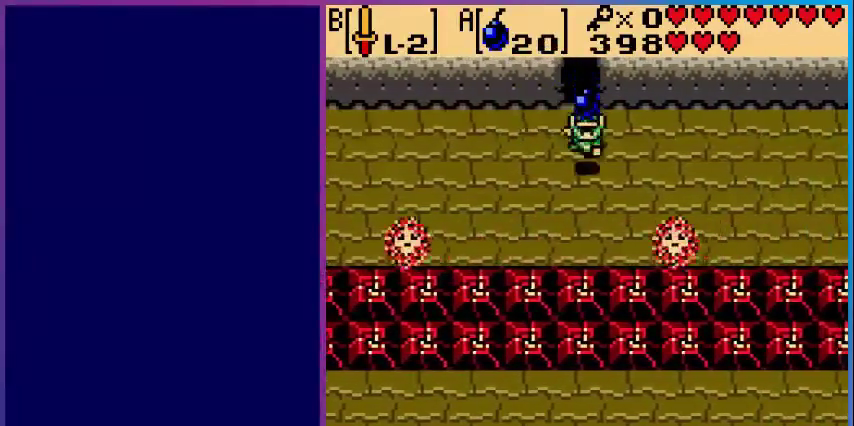
{"buttons": [], "events": [[160, "A", "up"], [160, "DPAD_LEFT", "down"], [360, "B", "down"], [360, "DPAD_LEFT", "up"], [440, "B", "up"]]}
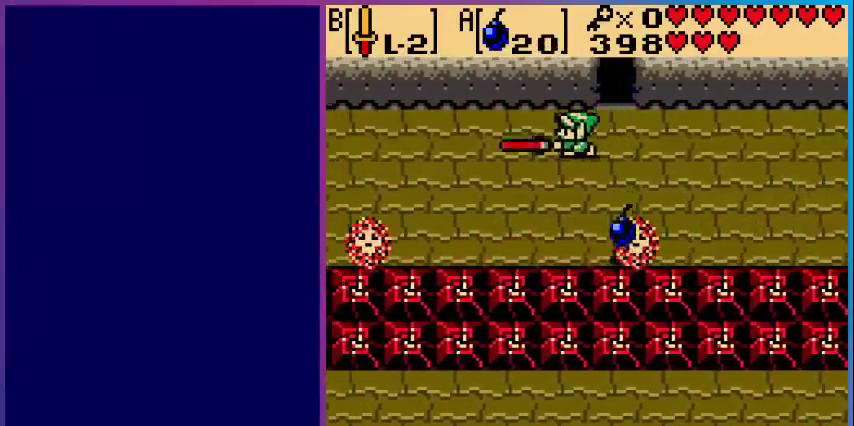
{"buttons": ["B"], "events": [[40, "B", "down"], [120, "B", "up"], [240, "B", "down"], [320, "B", "up"], [360, "B", "down"]]}
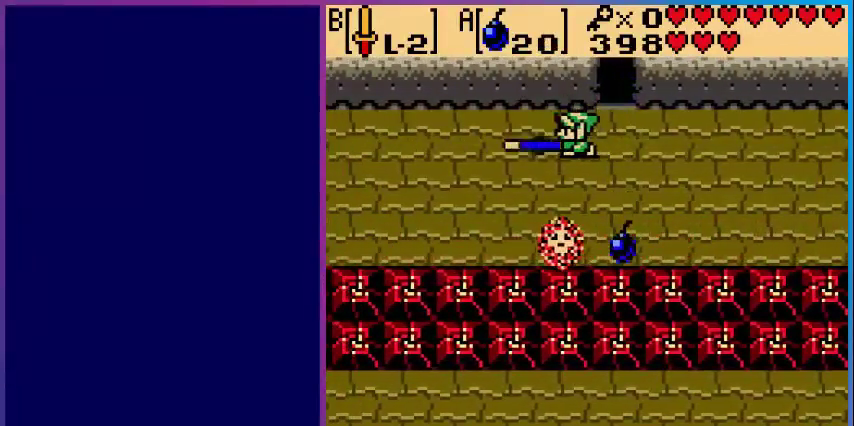
{"buttons": [], "events": [[40, "B", "up"], [40, "DPAD_LEFT", "down"], [360, "DPAD_LEFT", "up"]]}
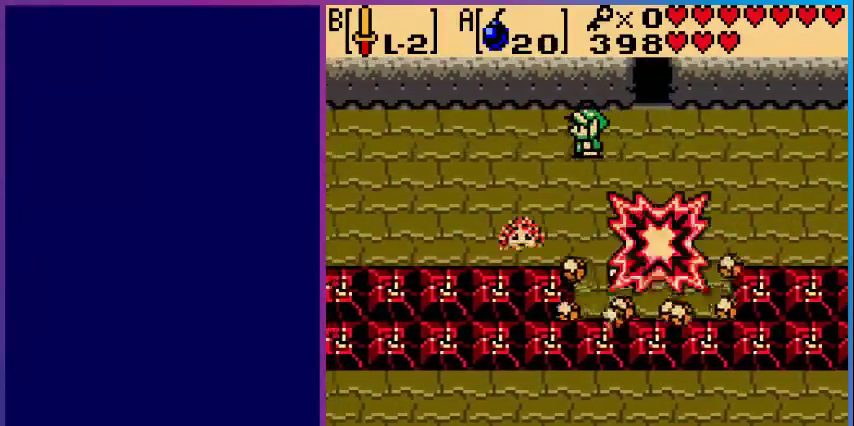
{"buttons": ["DPAD_RIGHT"], "events": [[280, "DPAD_RIGHT", "down"]]}
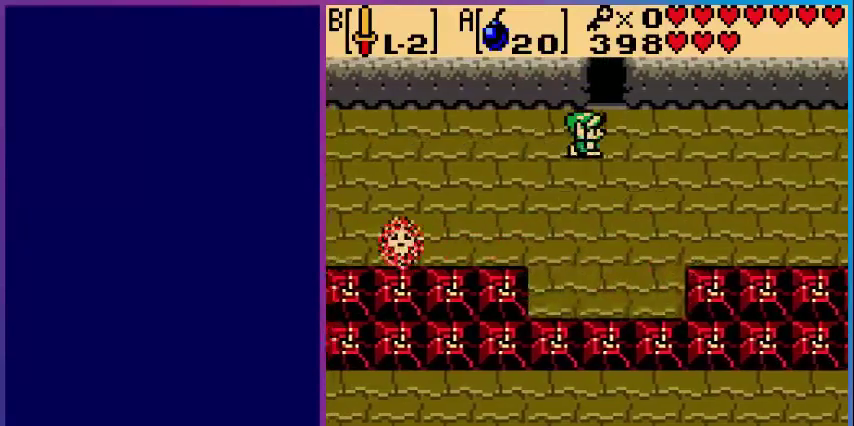
{"buttons": ["DPAD_DOWN"], "events": [[120, "DPAD_RIGHT", "up"], [200, "A", "down"], [360, "DPAD_DOWN", "down"], [400, "A", "up"]]}
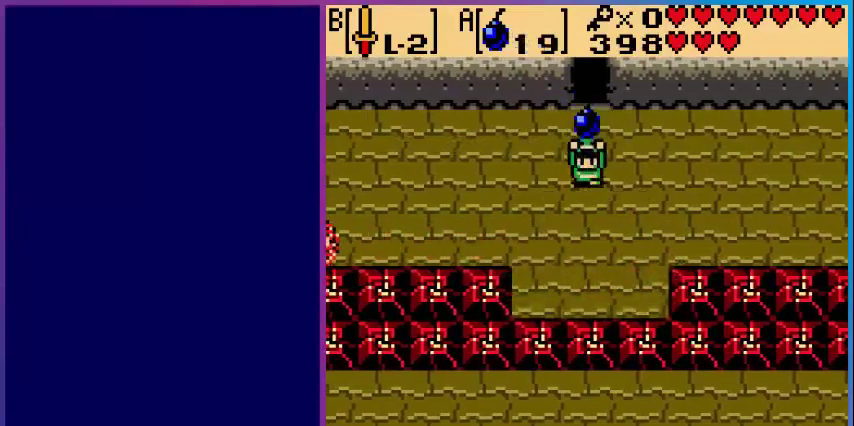
{"buttons": ["DPAD_UP"], "events": [[40, "A", "down"], [80, "DPAD_DOWN", "up"], [200, "A", "up"], [280, "DPAD_UP", "down"]]}
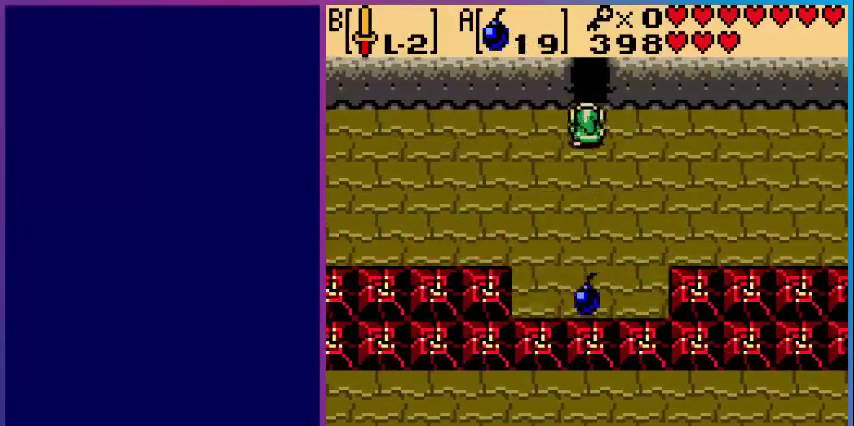
{"buttons": [], "events": [[40, "DPAD_UP", "up"]]}
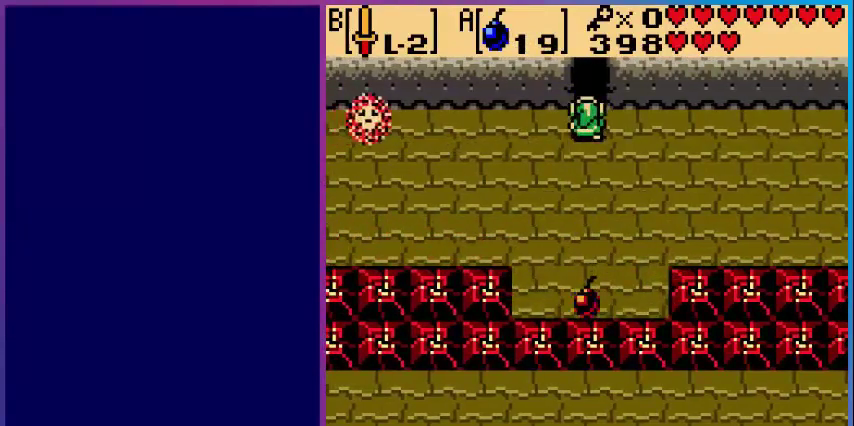
{"buttons": [], "events": [[200, "DPAD_DOWN", "down"], [440, "DPAD_DOWN", "up"]]}
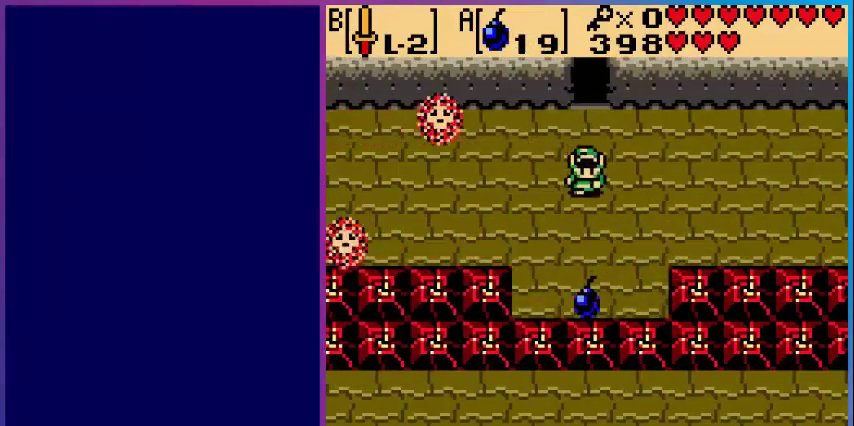
{"buttons": [], "events": []}
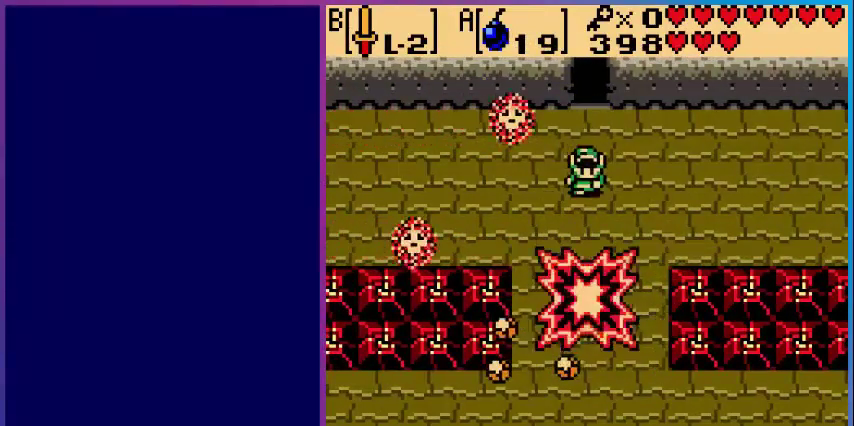
{"buttons": ["DPAD_DOWN", "DPAD_RIGHT"], "events": [[80, "DPAD_DOWN", "down"], [480, "DPAD_RIGHT", "down"]]}
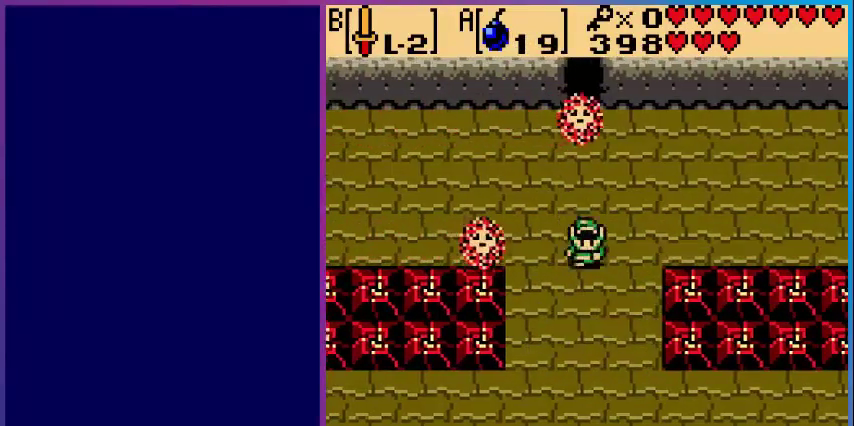
{"buttons": ["DPAD_DOWN", "DPAD_LEFT"], "events": [[200, "DPAD_RIGHT", "up"], [520, "DPAD_LEFT", "down"]]}
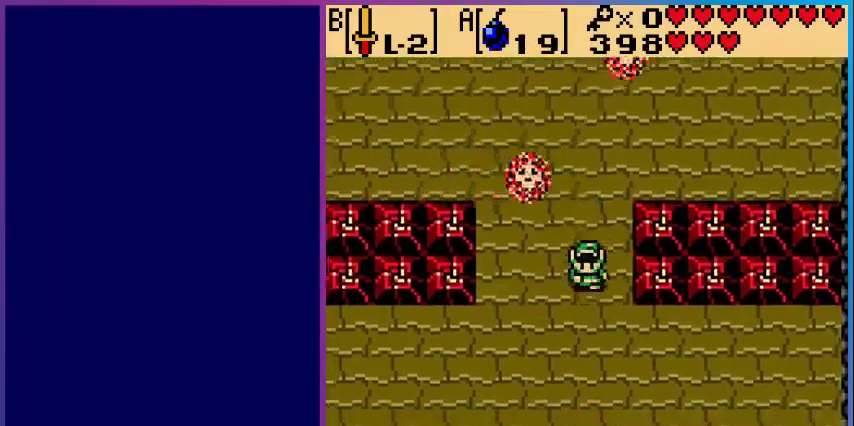
{"buttons": ["DPAD_DOWN"], "events": [[200, "DPAD_LEFT", "up"]]}
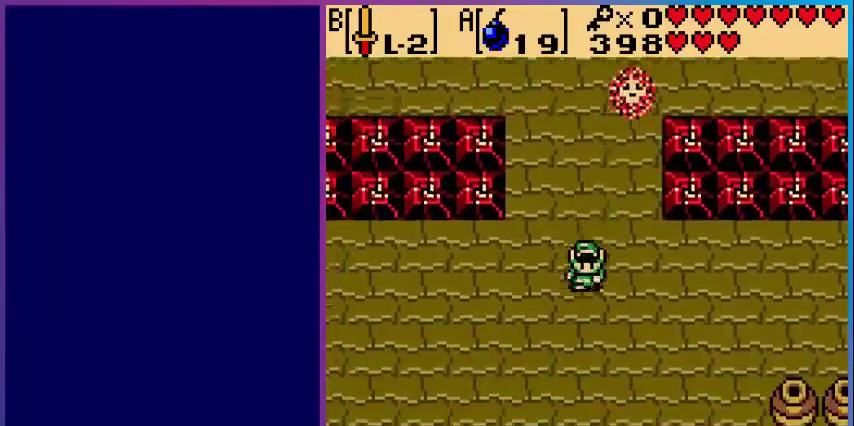
{"buttons": ["DPAD_LEFT"], "events": [[360, "DPAD_LEFT", "down"], [400, "DPAD_DOWN", "up"]]}
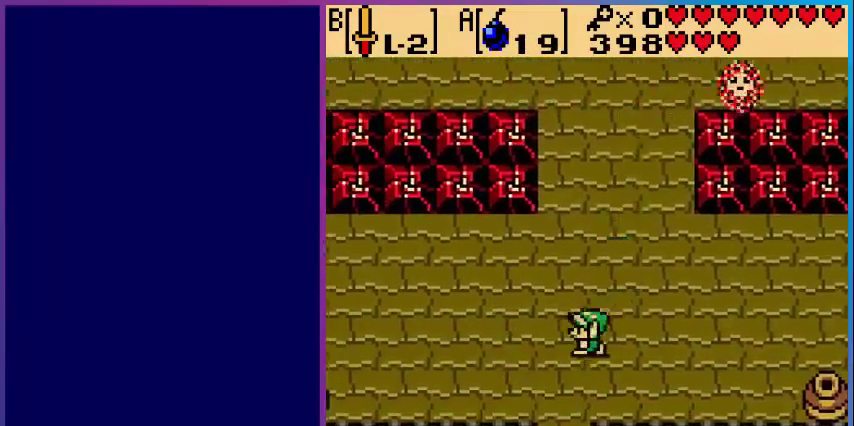
{"buttons": ["DPAD_DOWN"], "events": [[40, "DPAD_DOWN", "down"], [80, "DPAD_LEFT", "up"]]}
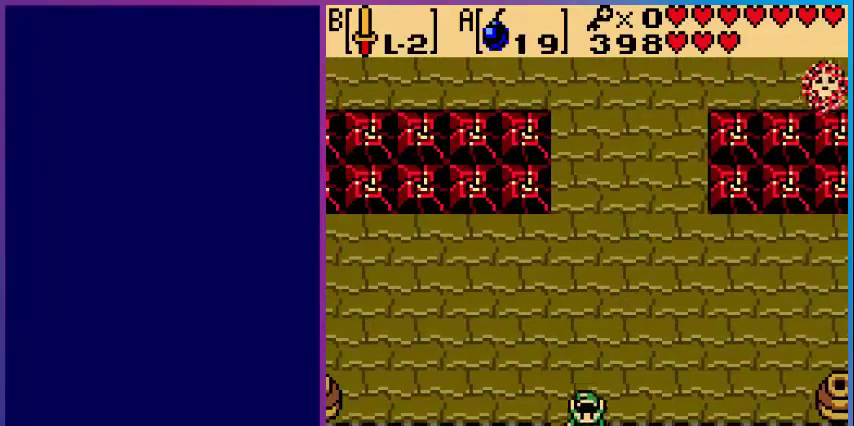
{"buttons": [], "events": [[200, "DPAD_DOWN", "up"], [200, "START", "down"], [280, "START", "up"]]}
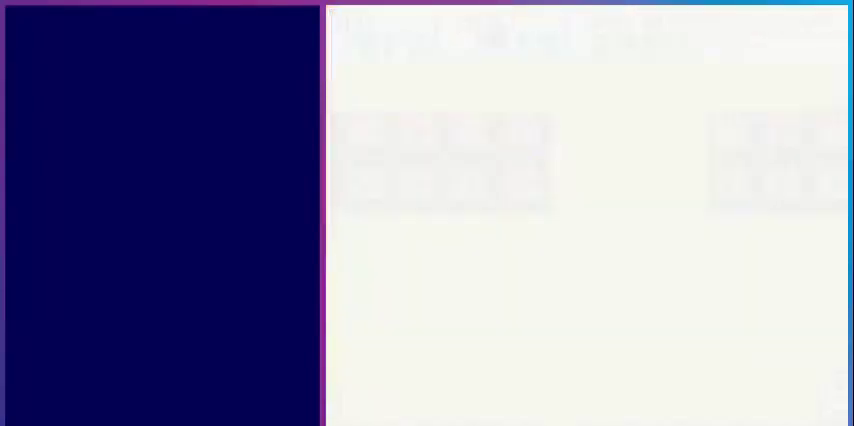
{"buttons": [], "events": []}
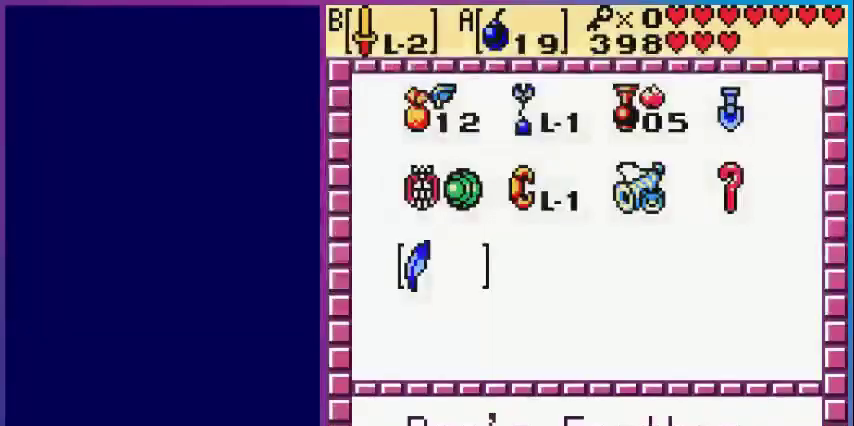
{"buttons": ["START"], "events": [[360, "A", "down"], [480, "START", "down"], [520, "A", "up"]]}
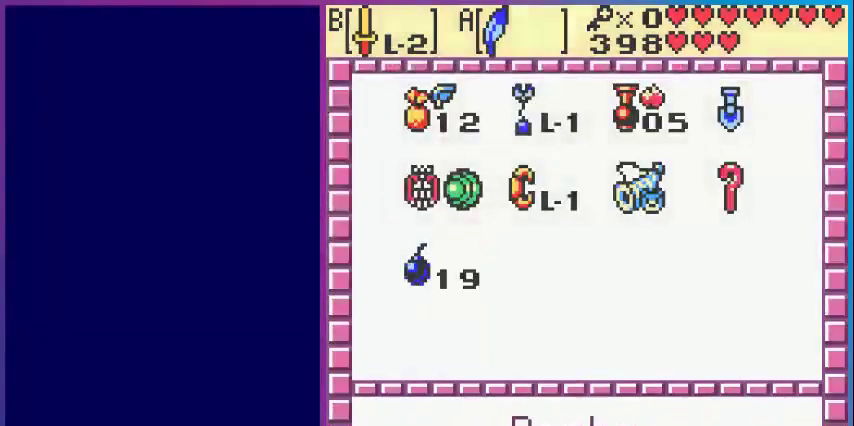
{"buttons": ["DPAD_DOWN"], "events": [[80, "START", "up"], [280, "DPAD_DOWN", "down"]]}
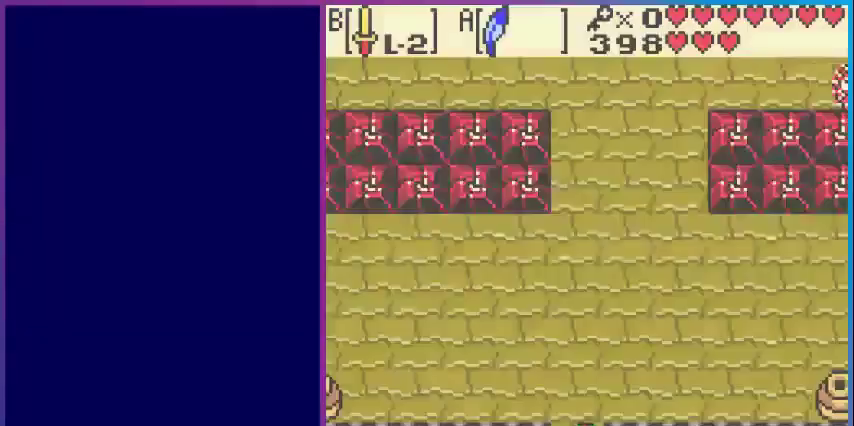
{"buttons": [], "events": [[440, "DPAD_DOWN", "up"]]}
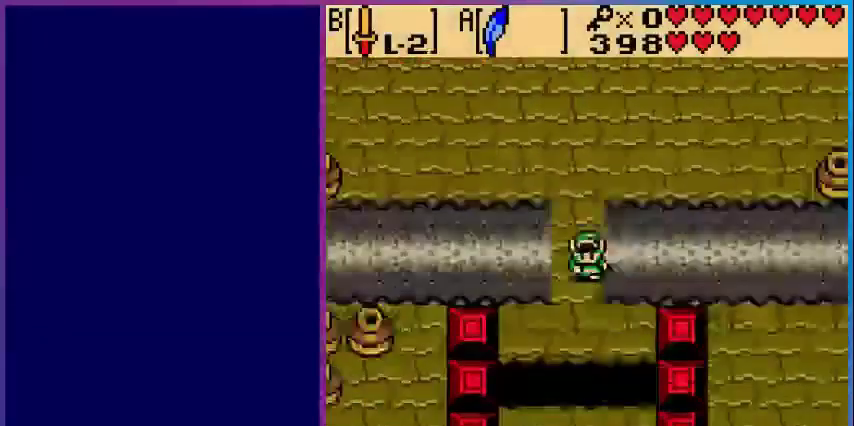
{"buttons": [], "events": [[280, "DPAD_LEFT", "down"], [480, "DPAD_LEFT", "up"]]}
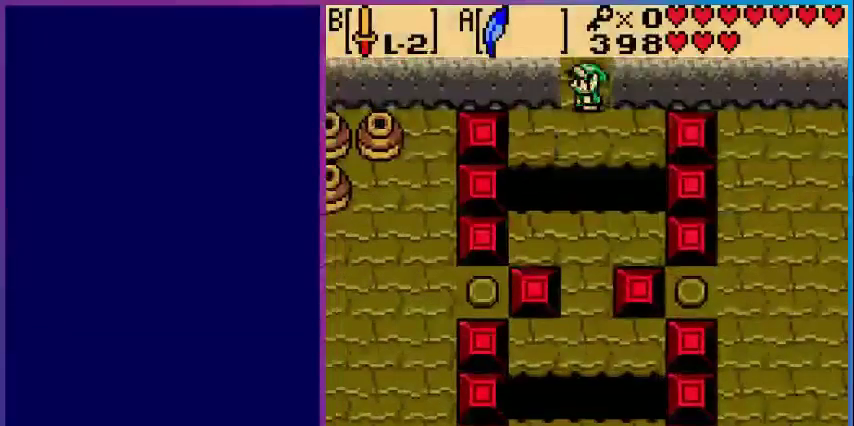
{"buttons": ["A", "DPAD_DOWN"], "events": [[40, "DPAD_DOWN", "down"], [360, "A", "down"]]}
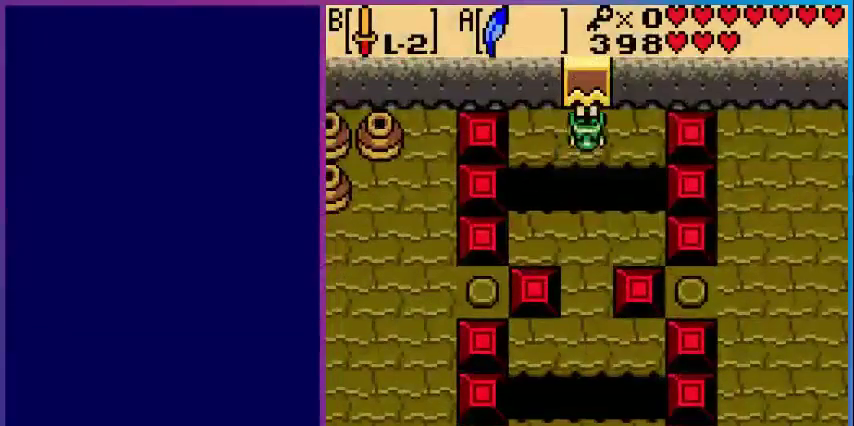
{"buttons": ["DPAD_DOWN"], "events": [[40, "A", "up"]]}
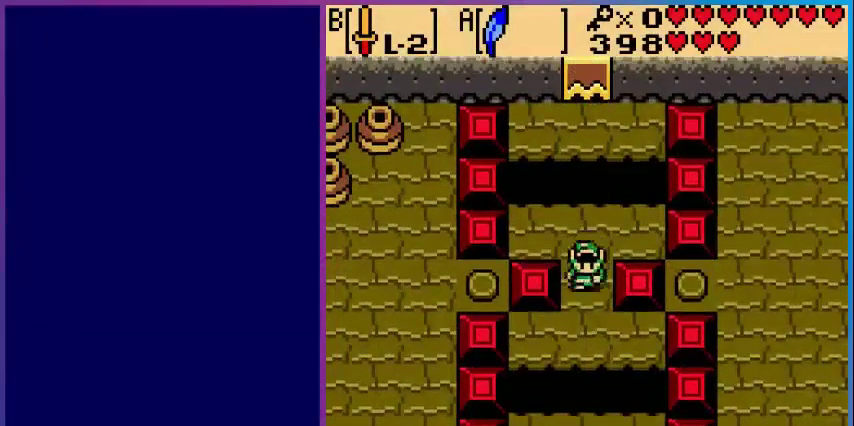
{"buttons": ["A", "DPAD_DOWN"], "events": [[200, "A", "down"]]}
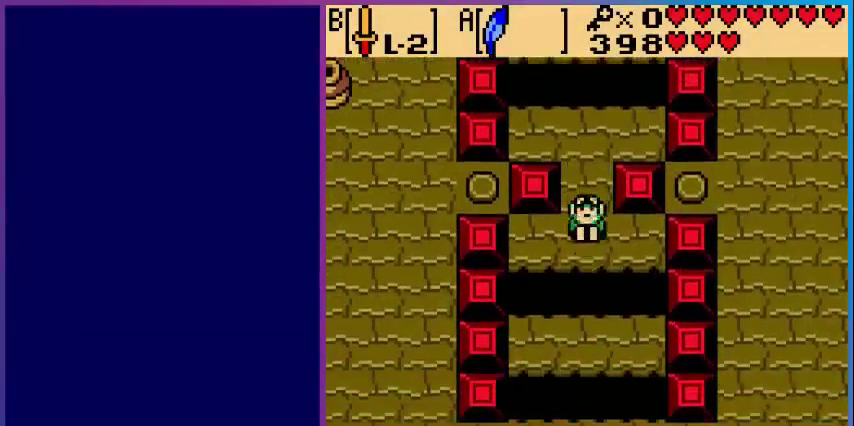
{"buttons": ["A", "DPAD_DOWN"], "events": [[80, "A", "up"], [360, "A", "down"]]}
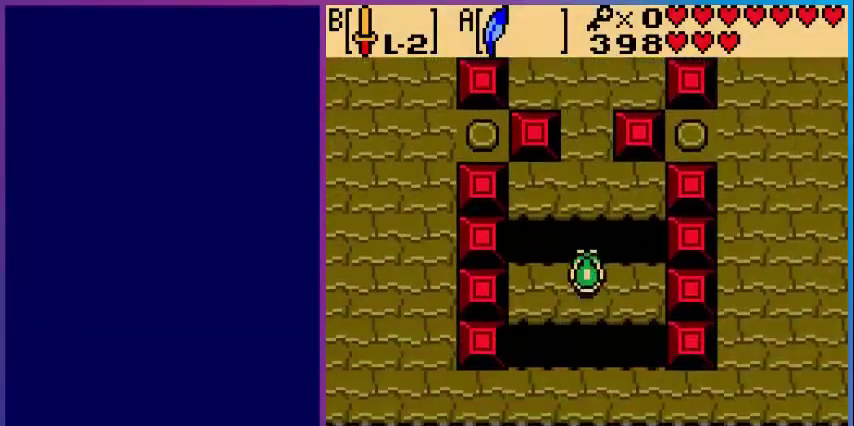
{"buttons": ["DPAD_RIGHT"], "events": [[160, "A", "up"], [400, "DPAD_DOWN", "up"], [400, "DPAD_RIGHT", "down"]]}
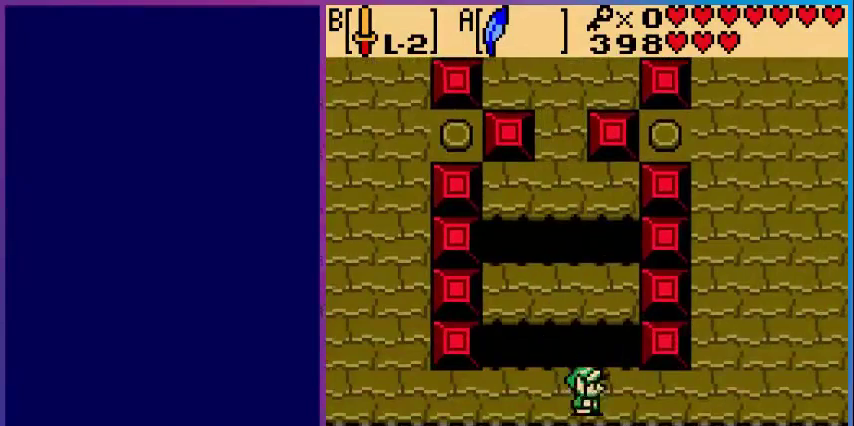
{"buttons": ["DPAD_RIGHT"], "events": []}
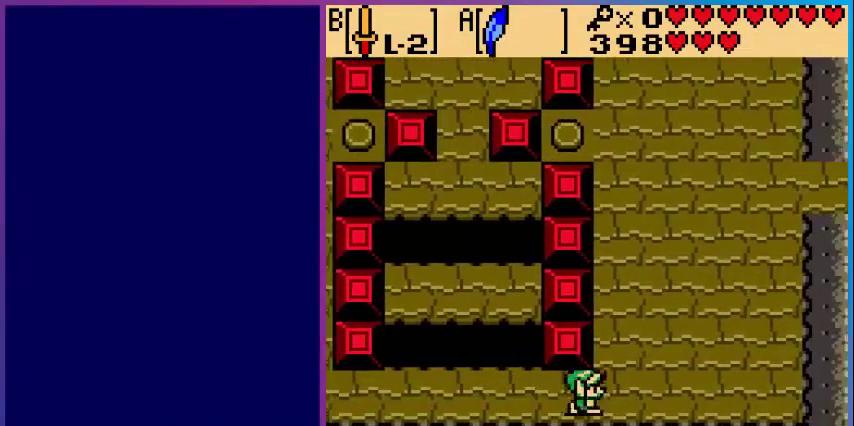
{"buttons": ["DPAD_UP", "DPAD_RIGHT"], "events": [[200, "DPAD_UP", "down"]]}